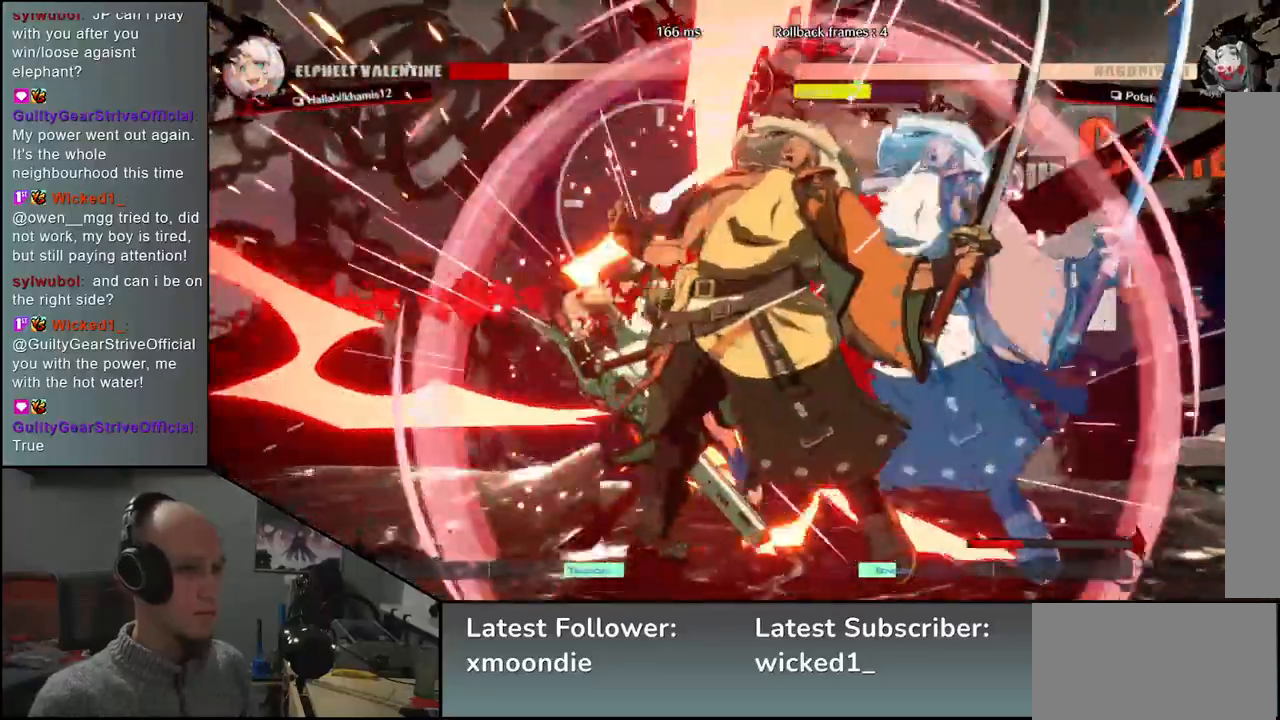
Gameplay with a controller (arcade stick); each line is a JSON object with the inputs held at the frame after it. "events" lists button and stick changes between this image and that frame as [ms after this image, input, new state], when the widget could be followed in between. Not read: L3 R3 other_buttons.
{"buttons": [], "left_stick": "left", "events": []}
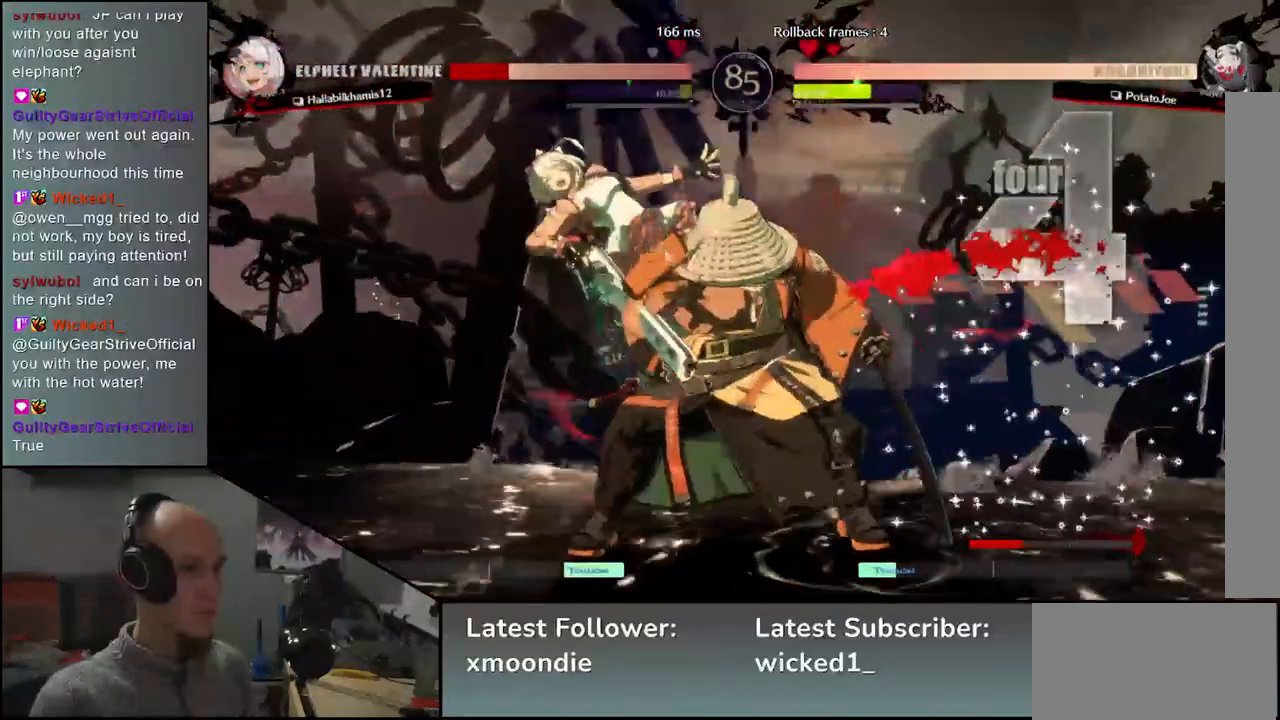
{"buttons": [], "left_stick": "center", "events": [[317, "TRIANGLE", "down"], [417, "TRIANGLE", "up"], [417, "left_stick", "center"]]}
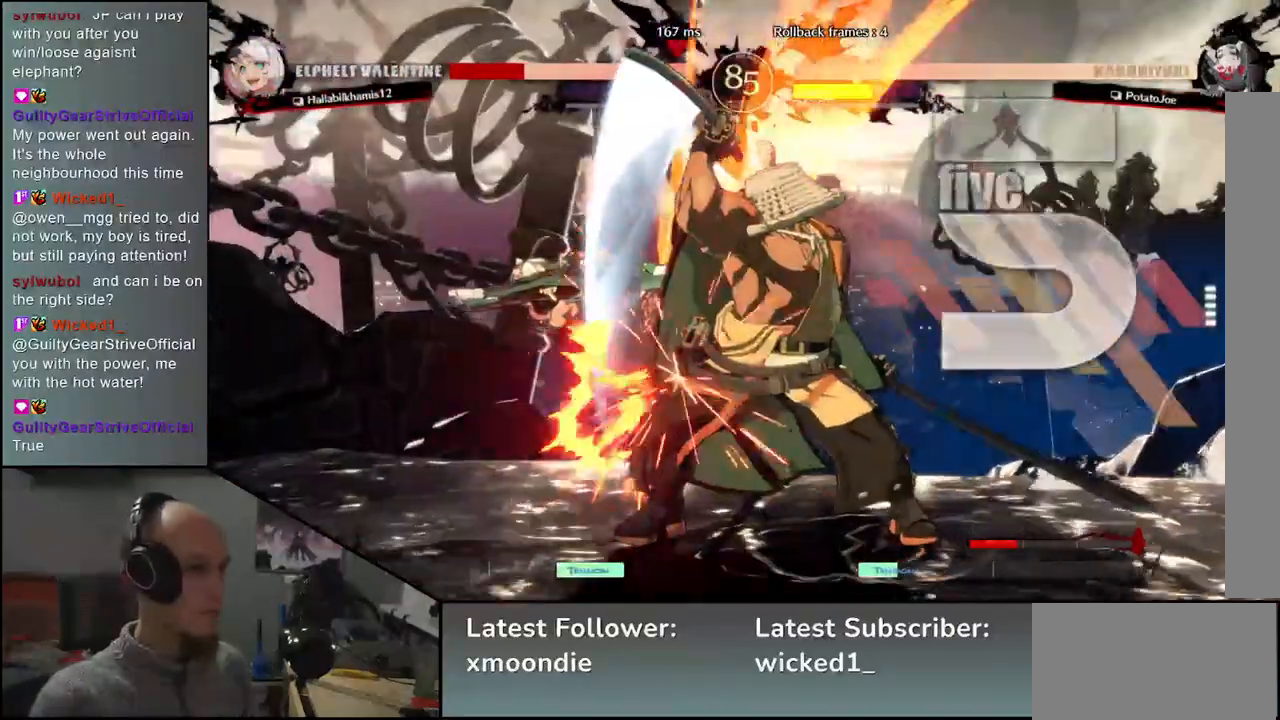
{"buttons": ["TRIANGLE"], "left_stick": "center", "events": [[50, "TRIANGLE", "down"], [100, "TRIANGLE", "up"], [250, "TRIANGLE", "down"], [333, "TRIANGLE", "up"], [433, "TRIANGLE", "down"]]}
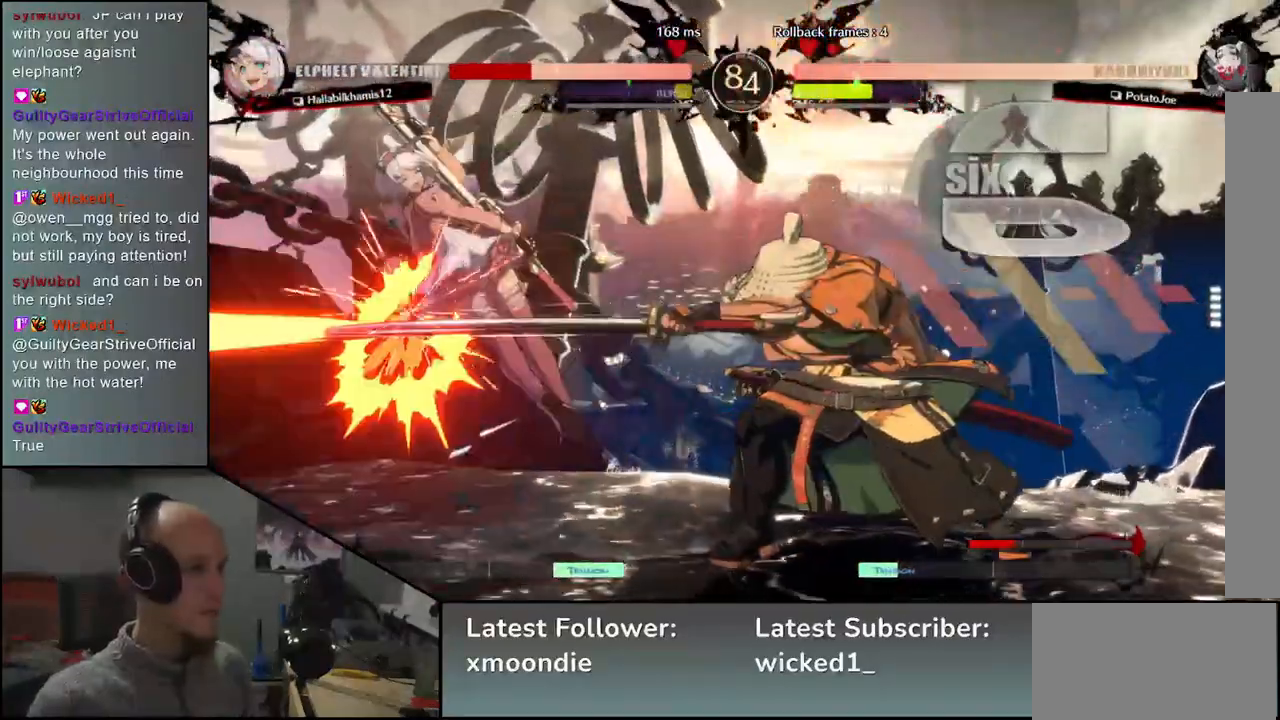
{"buttons": [], "left_stick": "center", "events": [[33, "TRIANGLE", "up"], [133, "TRIANGLE", "down"], [217, "TRIANGLE", "up"], [333, "TRIANGLE", "down"], [433, "TRIANGLE", "up"]]}
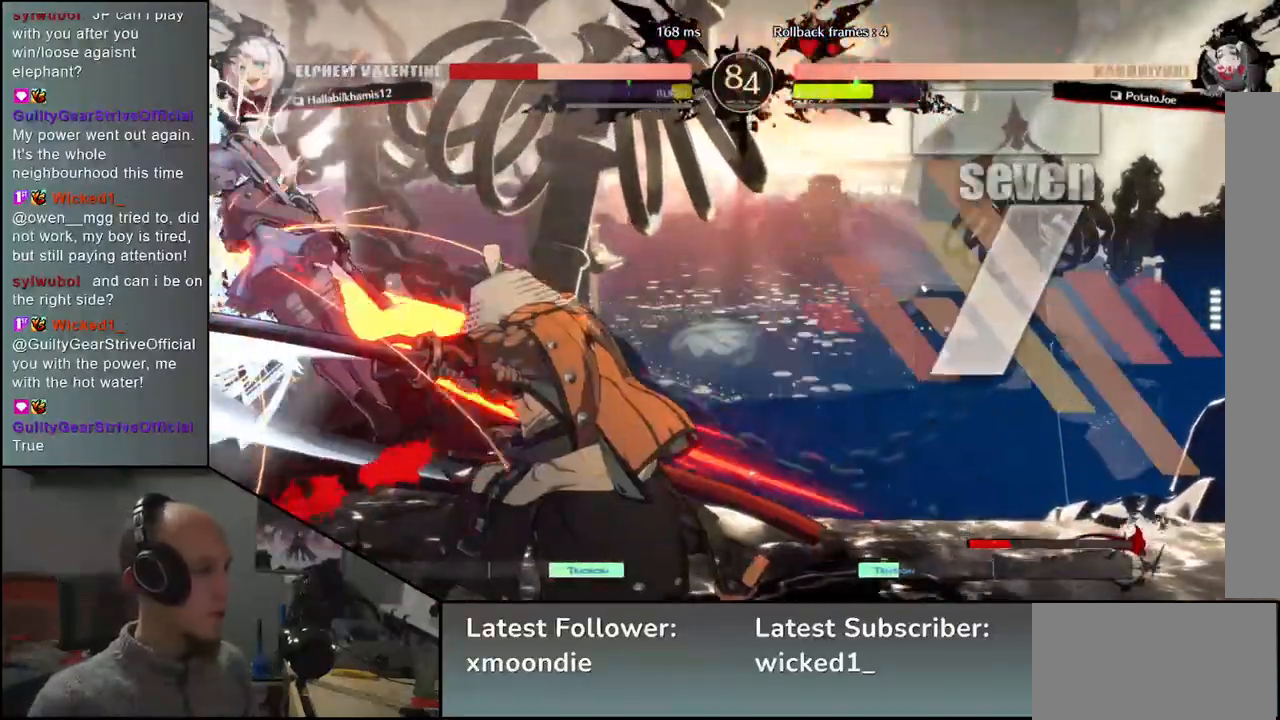
{"buttons": [], "left_stick": "left", "events": [[50, "TRIANGLE", "down"], [133, "TRIANGLE", "up"], [250, "TRIANGLE", "down"], [333, "TRIANGLE", "up"], [383, "left_stick", "left"]]}
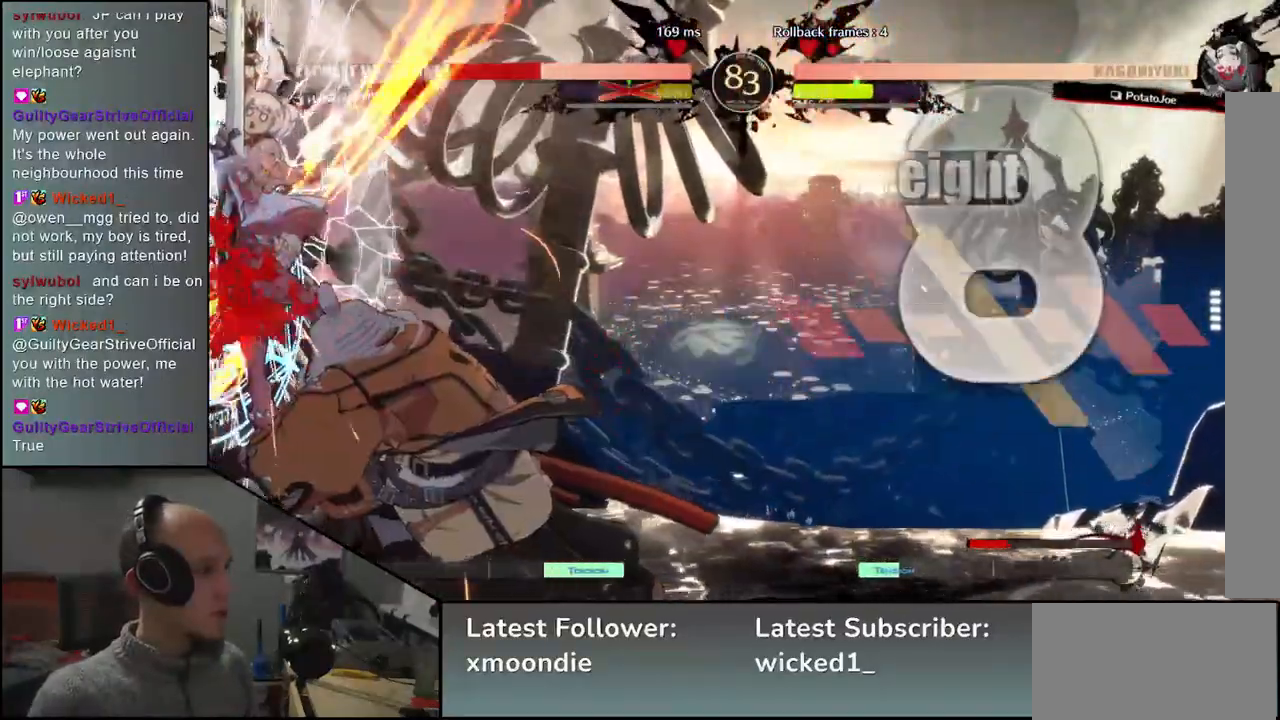
{"buttons": ["SQUARE"], "left_stick": "left", "events": [[17, "SQUARE", "down"], [100, "SQUARE", "up"], [200, "SQUARE", "down"], [250, "SQUARE", "up"], [350, "SQUARE", "down"], [383, "SQUARE", "up"], [467, "SQUARE", "down"]]}
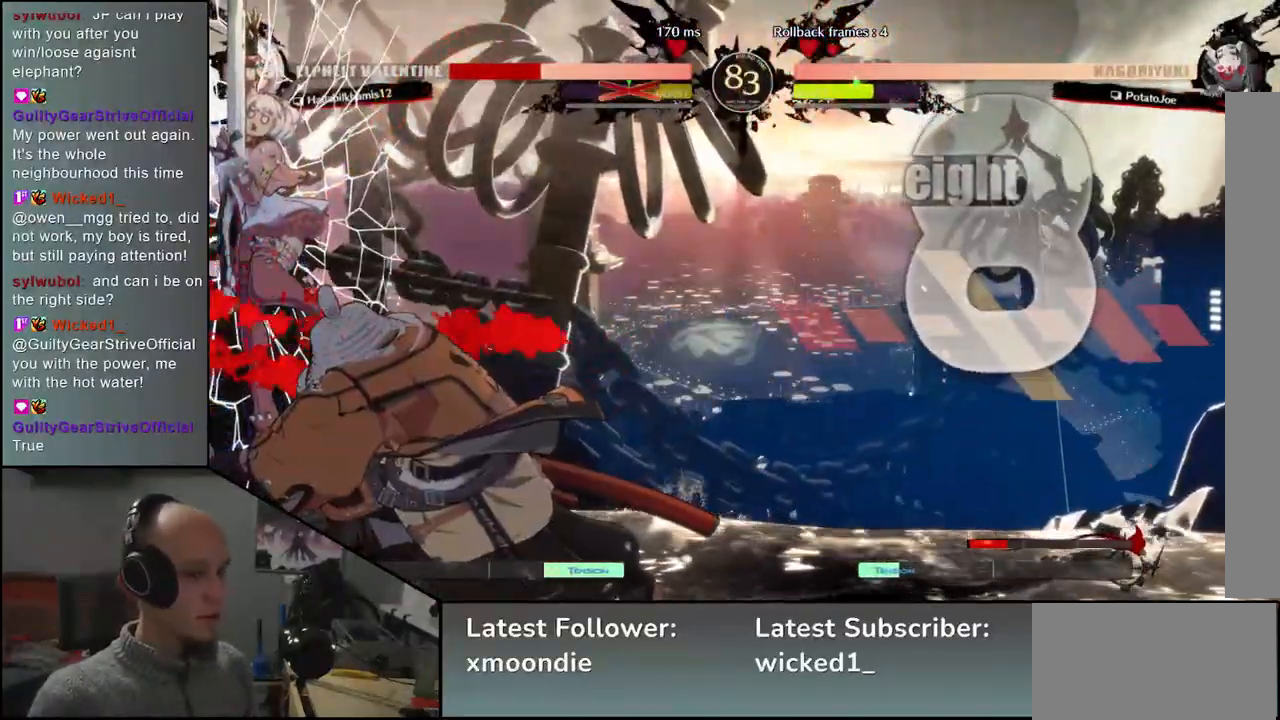
{"buttons": [], "left_stick": "left", "events": [[17, "SQUARE", "up"], [83, "SQUARE", "down"], [133, "SQUARE", "up"], [217, "SQUARE", "down"], [250, "SQUARE", "up"], [350, "SQUARE", "down"], [367, "SQUARE", "up"], [467, "SQUARE", "down"], [500, "SQUARE", "up"]]}
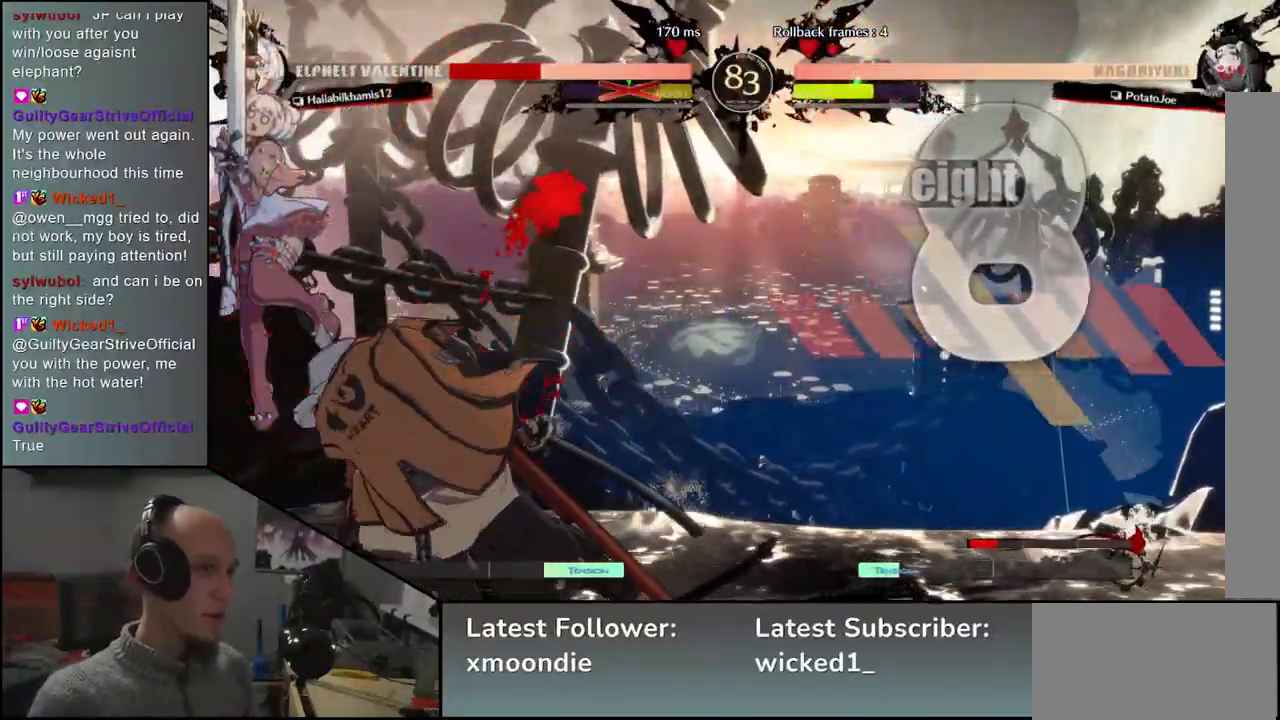
{"buttons": [], "left_stick": "left", "events": [[100, "SQUARE", "down"], [117, "SQUARE", "up"], [217, "SQUARE", "down"], [250, "SQUARE", "up"], [333, "SQUARE", "down"], [350, "SQUARE", "up"], [467, "SQUARE", "down"], [500, "SQUARE", "up"]]}
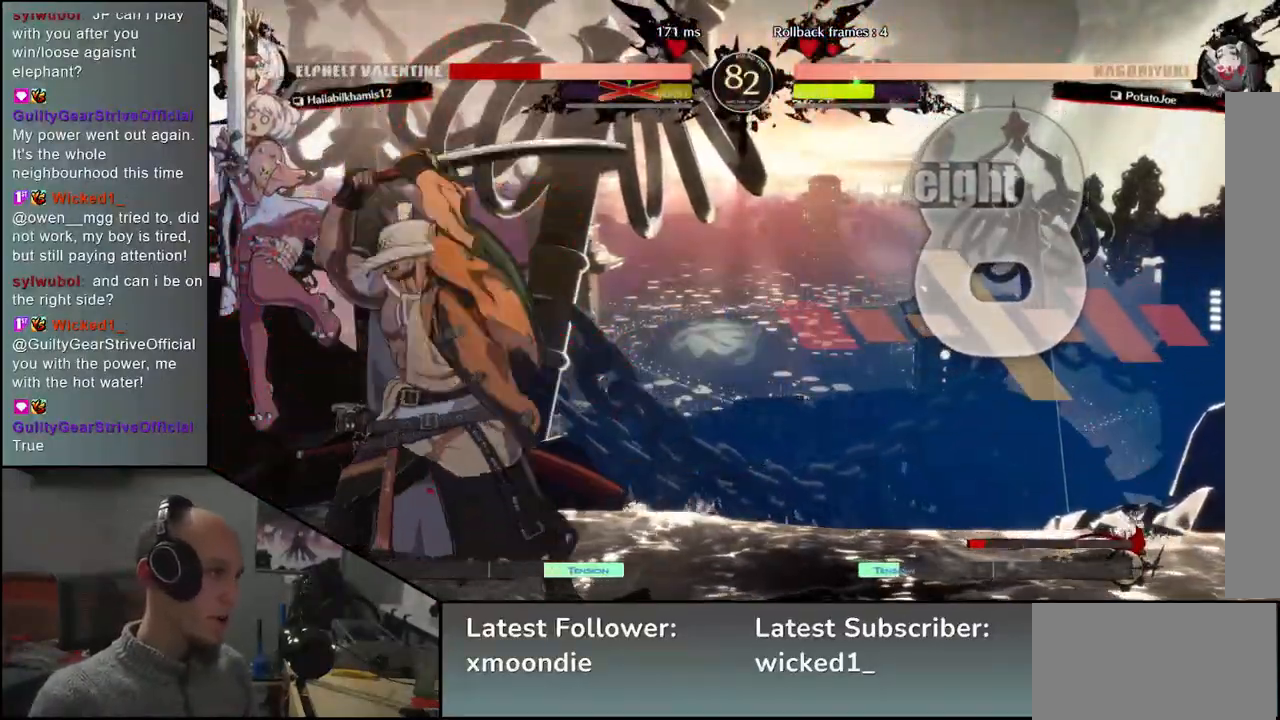
{"buttons": [], "left_stick": "center", "events": [[83, "SQUARE", "down"], [117, "SQUARE", "up"], [183, "SQUARE", "down"], [250, "SQUARE", "up"], [417, "left_stick", "center"]]}
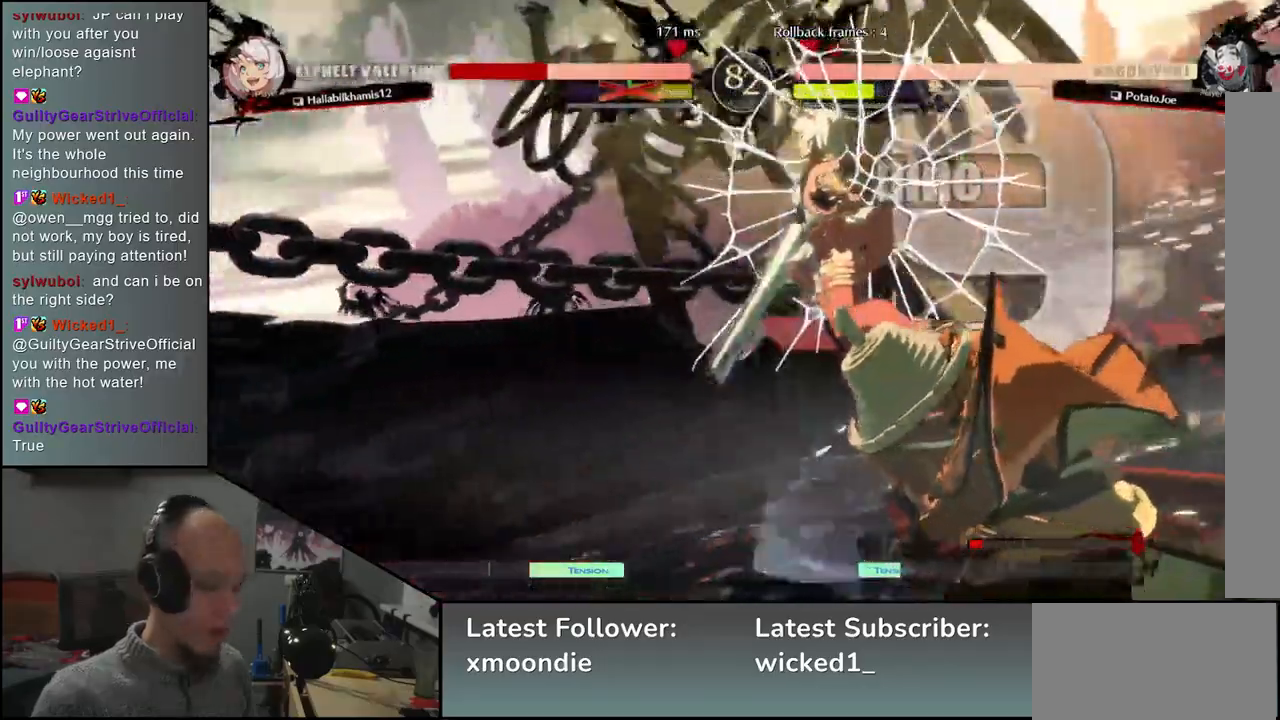
{"buttons": [], "left_stick": "center", "events": []}
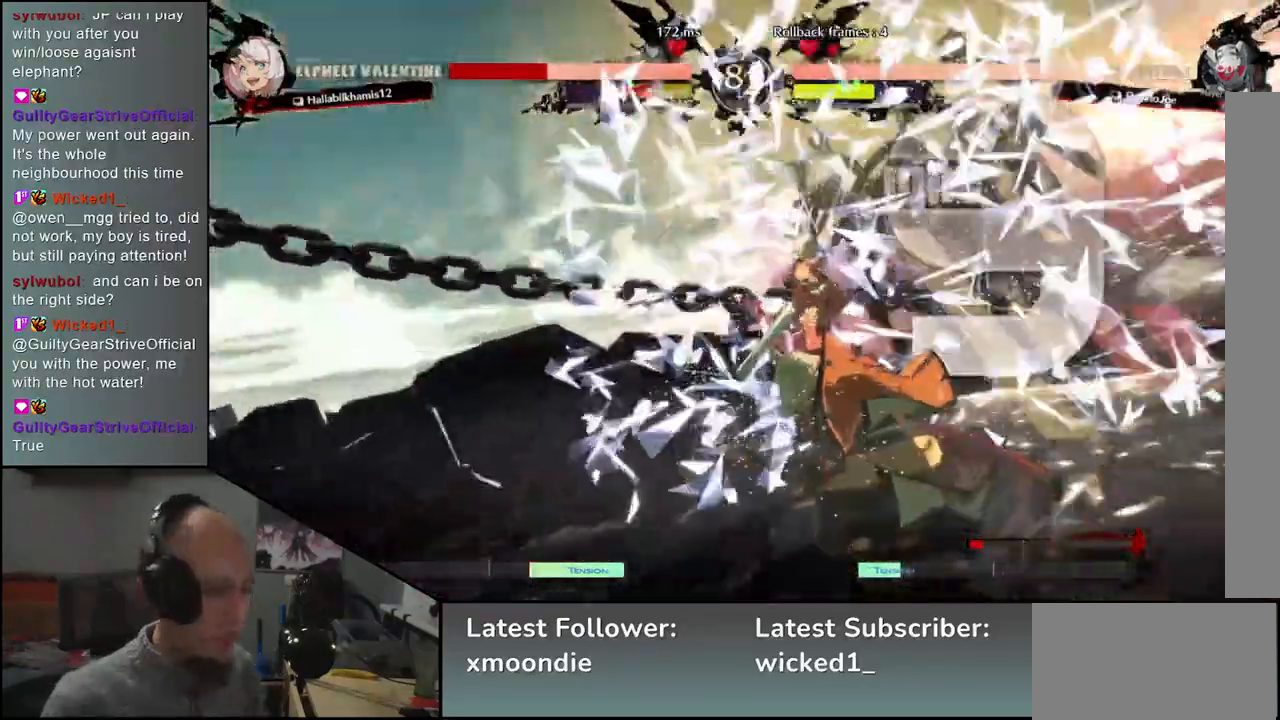
{"buttons": [], "left_stick": "center", "events": []}
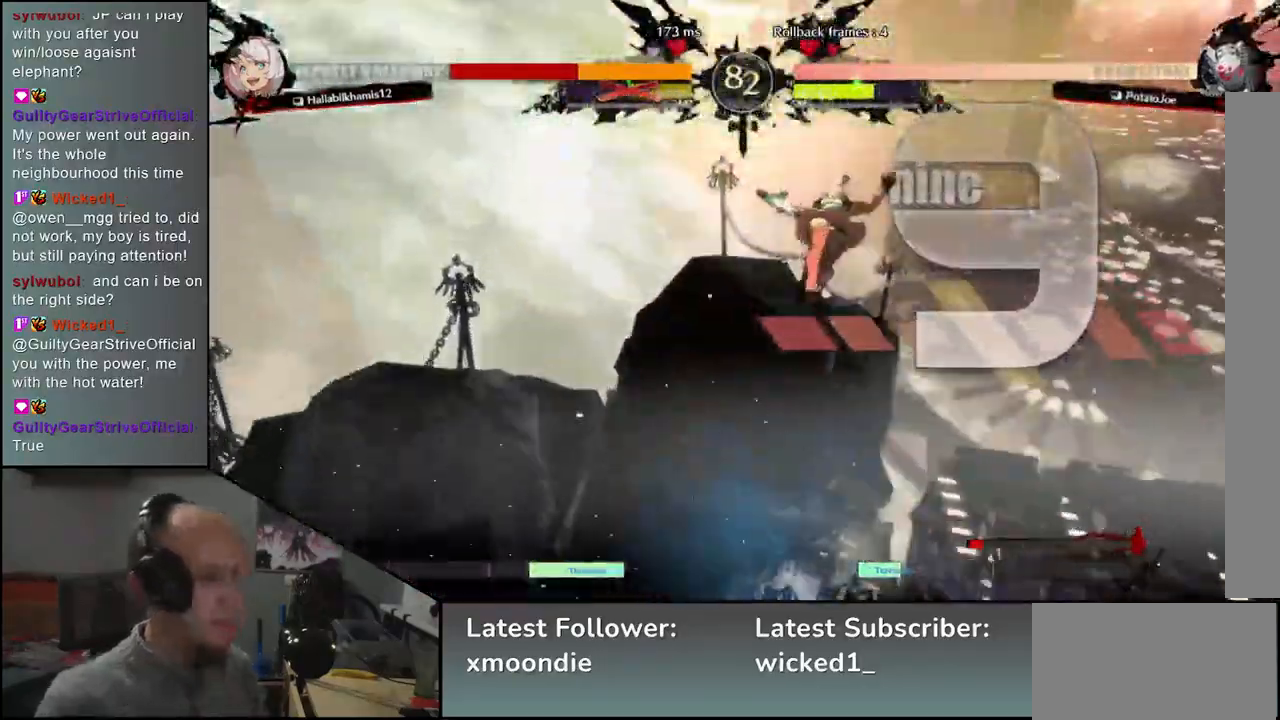
{"buttons": [], "left_stick": "right", "events": [[317, "left_stick", "right"]]}
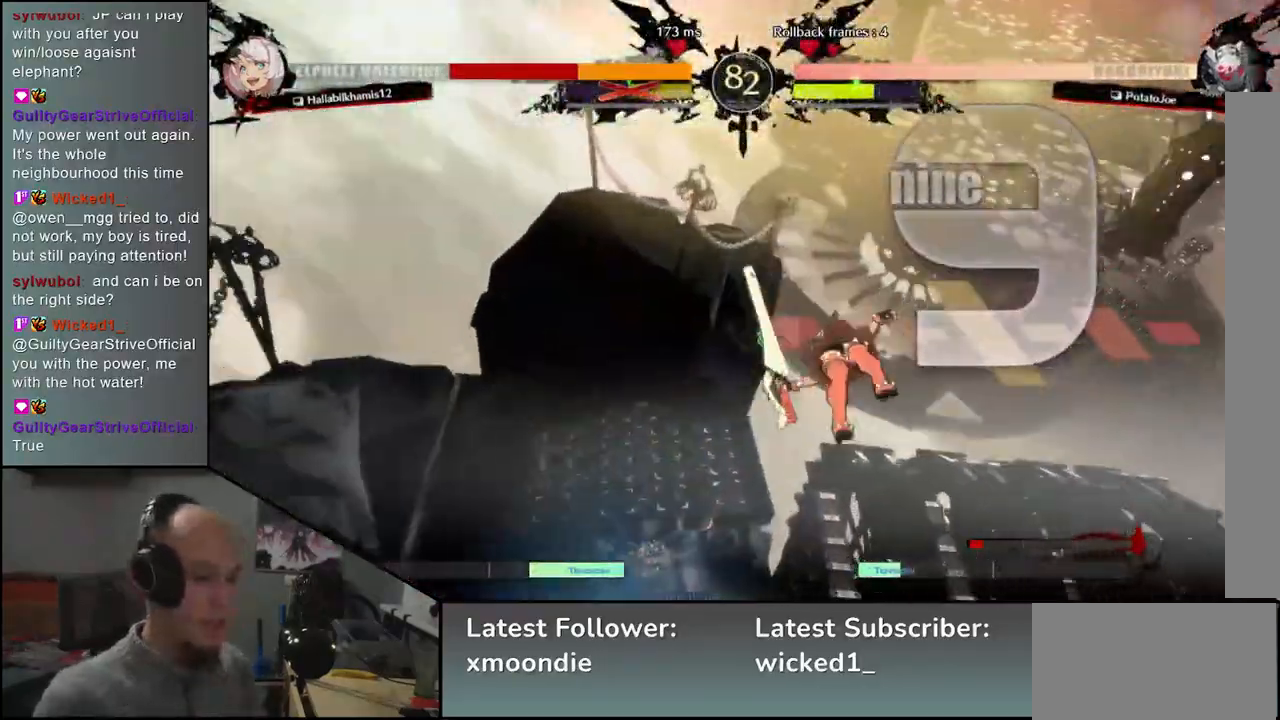
{"buttons": [], "left_stick": "right", "events": []}
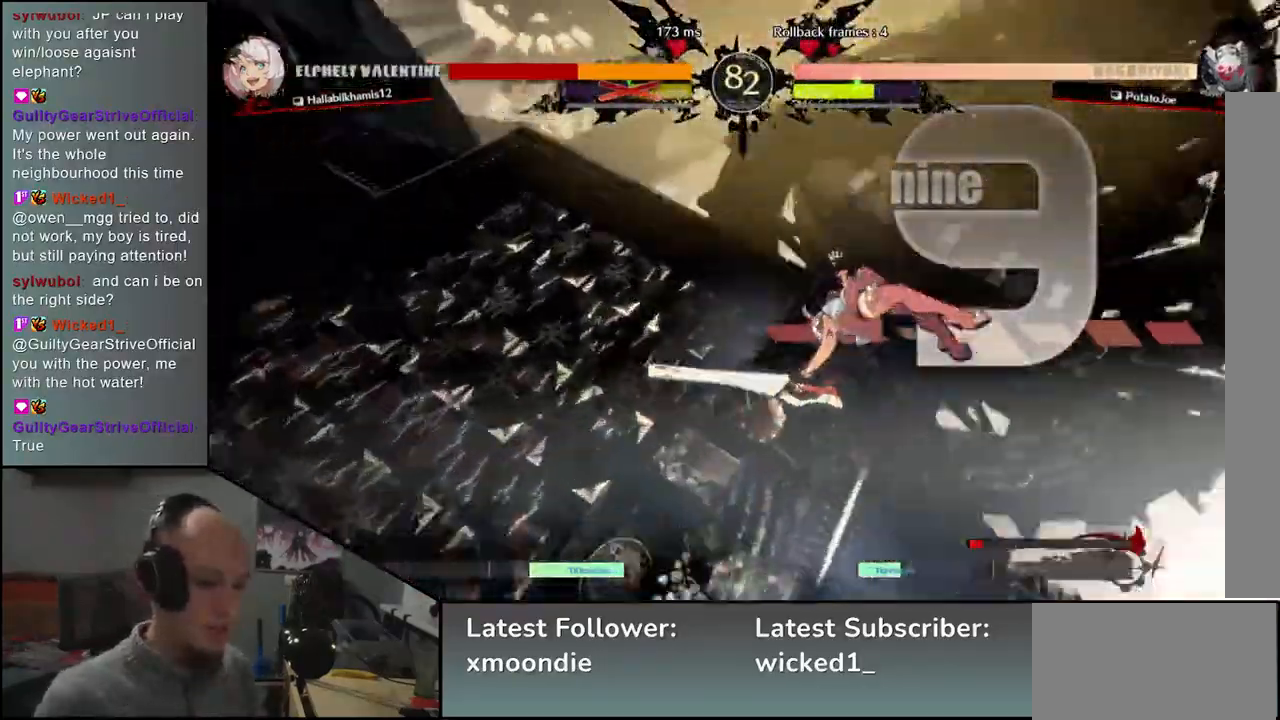
{"buttons": [], "left_stick": "right", "events": []}
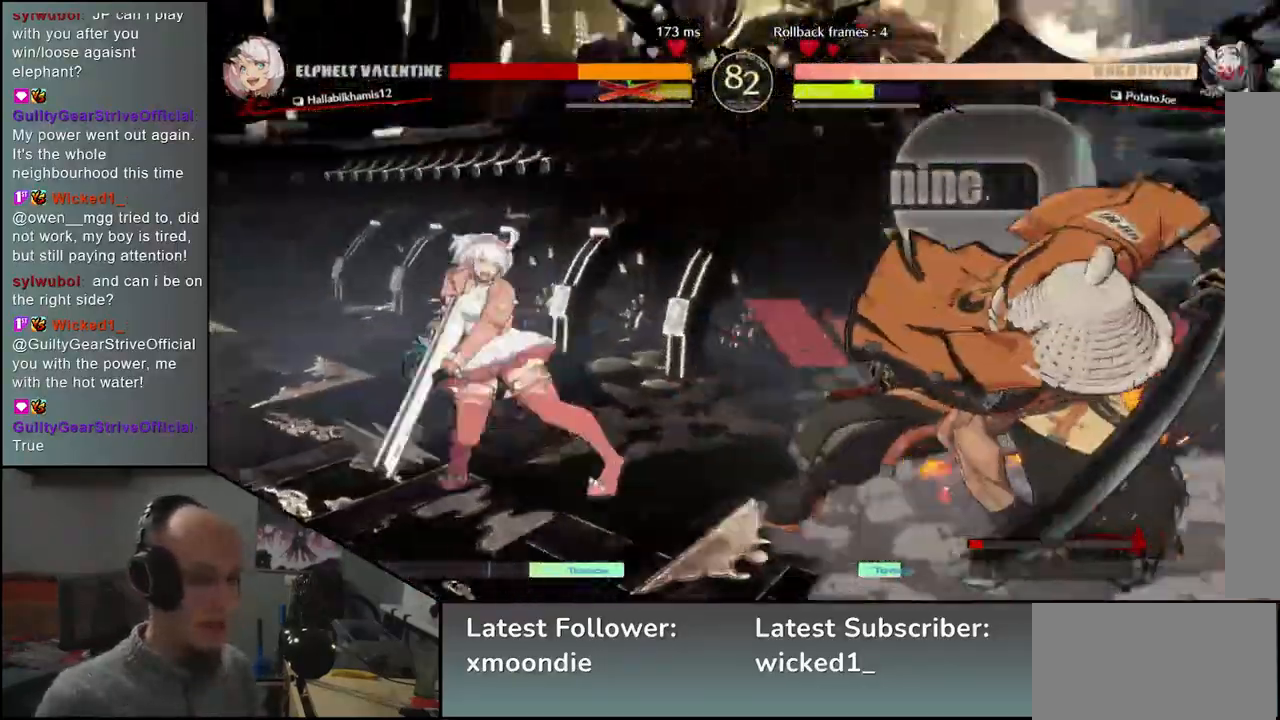
{"buttons": [], "left_stick": "left", "events": [[433, "left_stick", "left"]]}
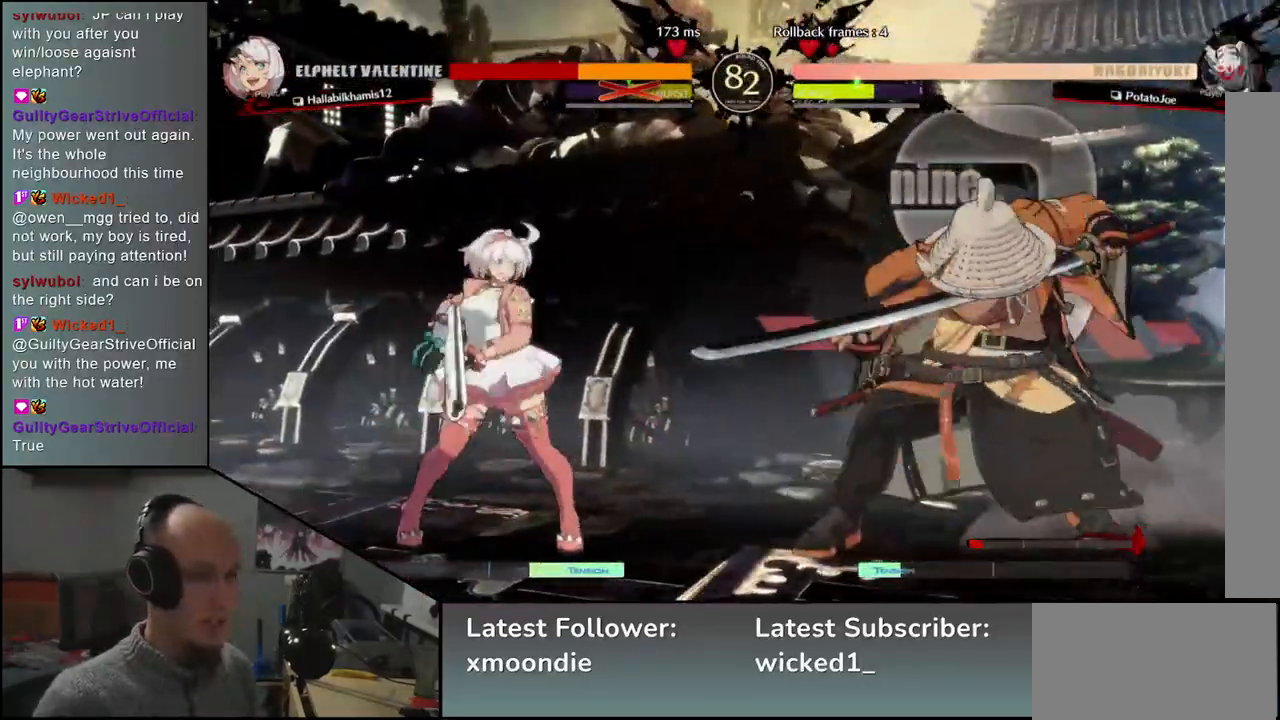
{"buttons": [], "left_stick": "center", "events": [[17, "L1", "down"], [300, "L1", "up"], [383, "left_stick", "center"]]}
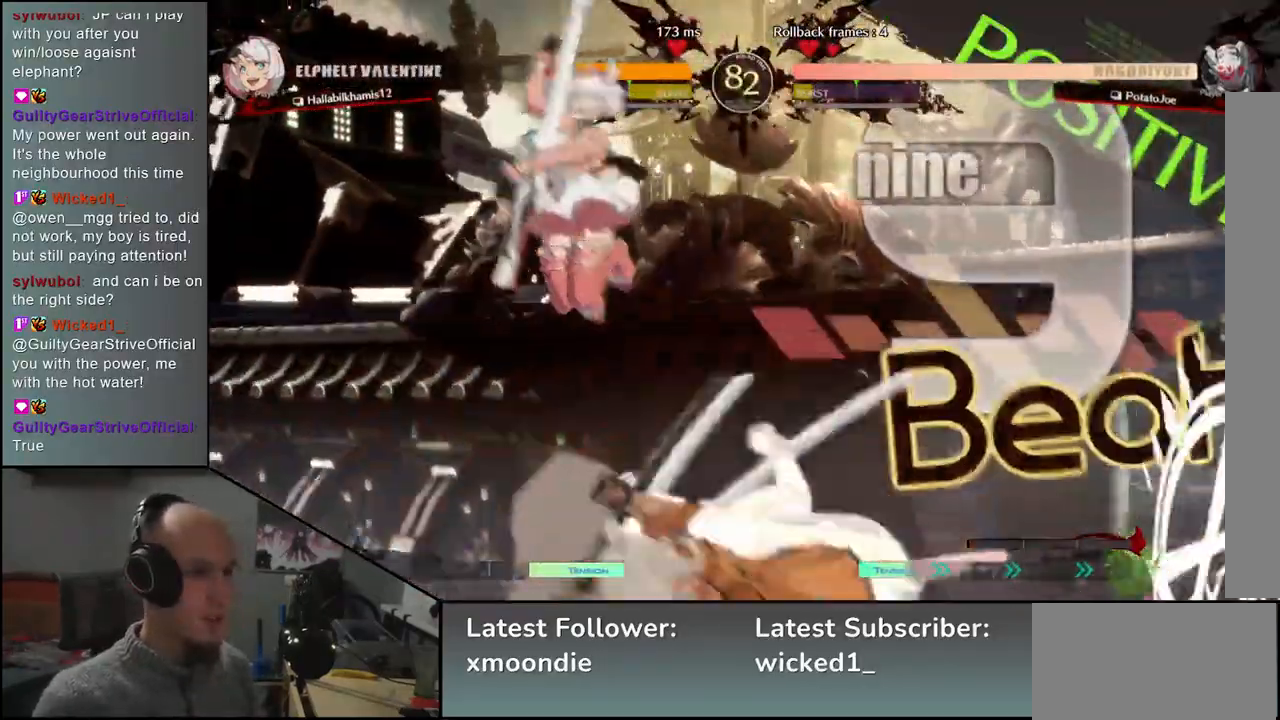
{"buttons": [], "left_stick": "right", "events": [[83, "left_stick", "right"]]}
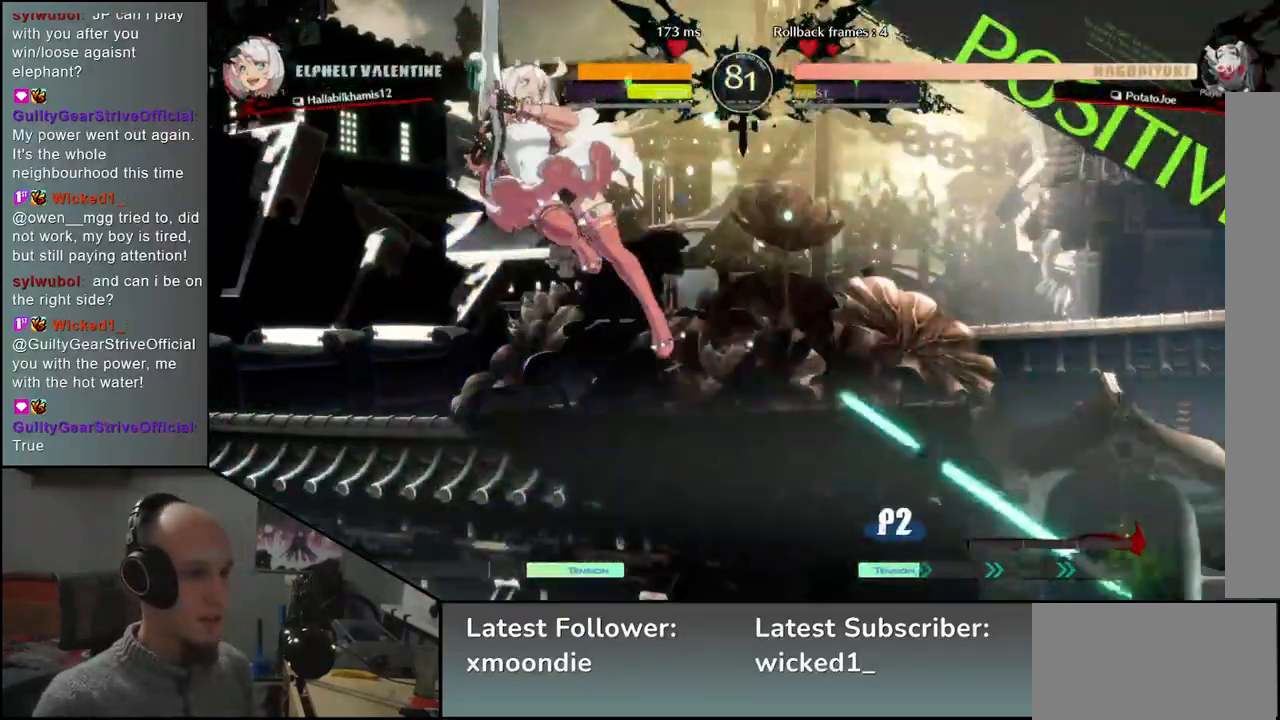
{"buttons": [], "left_stick": "right", "events": []}
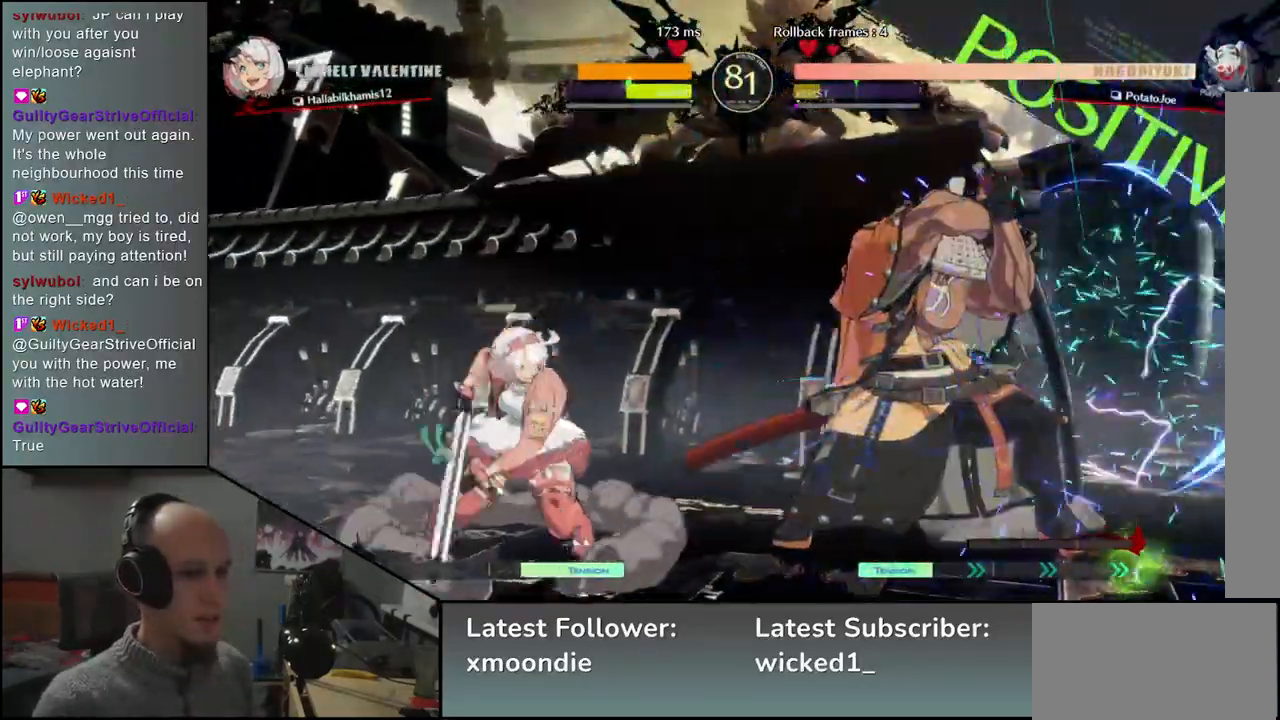
{"buttons": [], "left_stick": "down-right", "events": [[433, "left_stick", "down-right"]]}
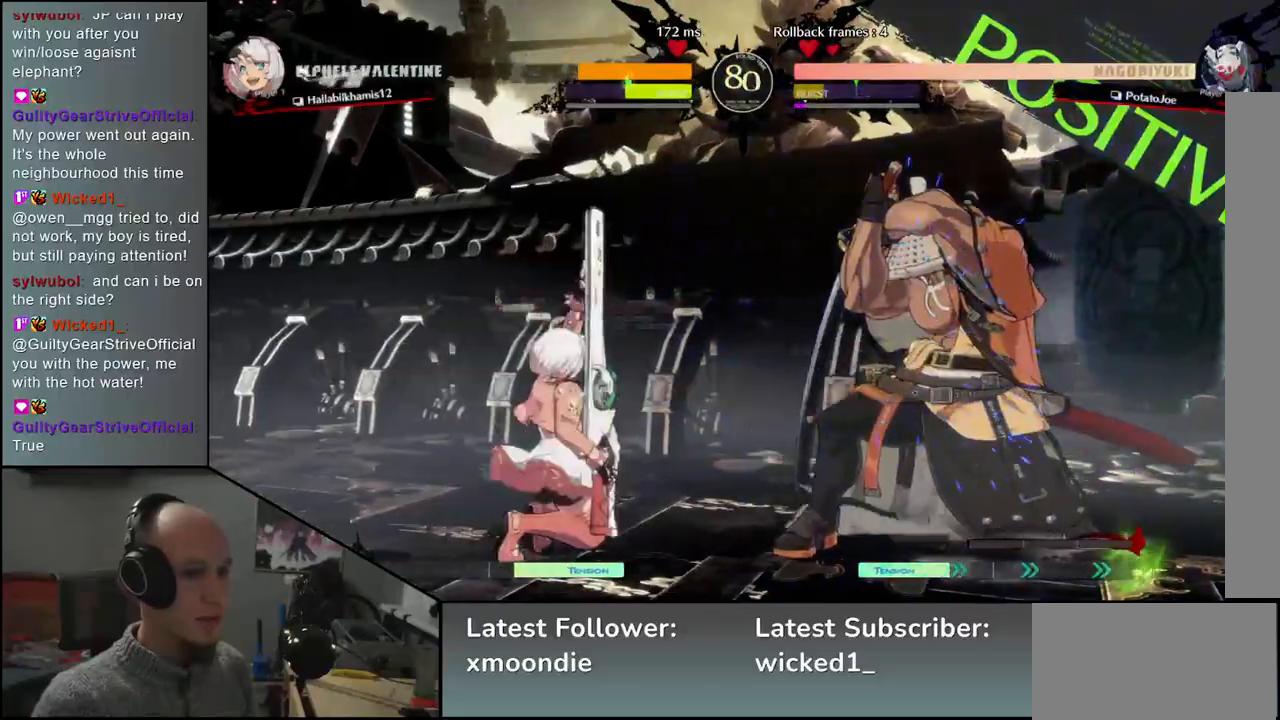
{"buttons": [], "left_stick": "down-right", "events": []}
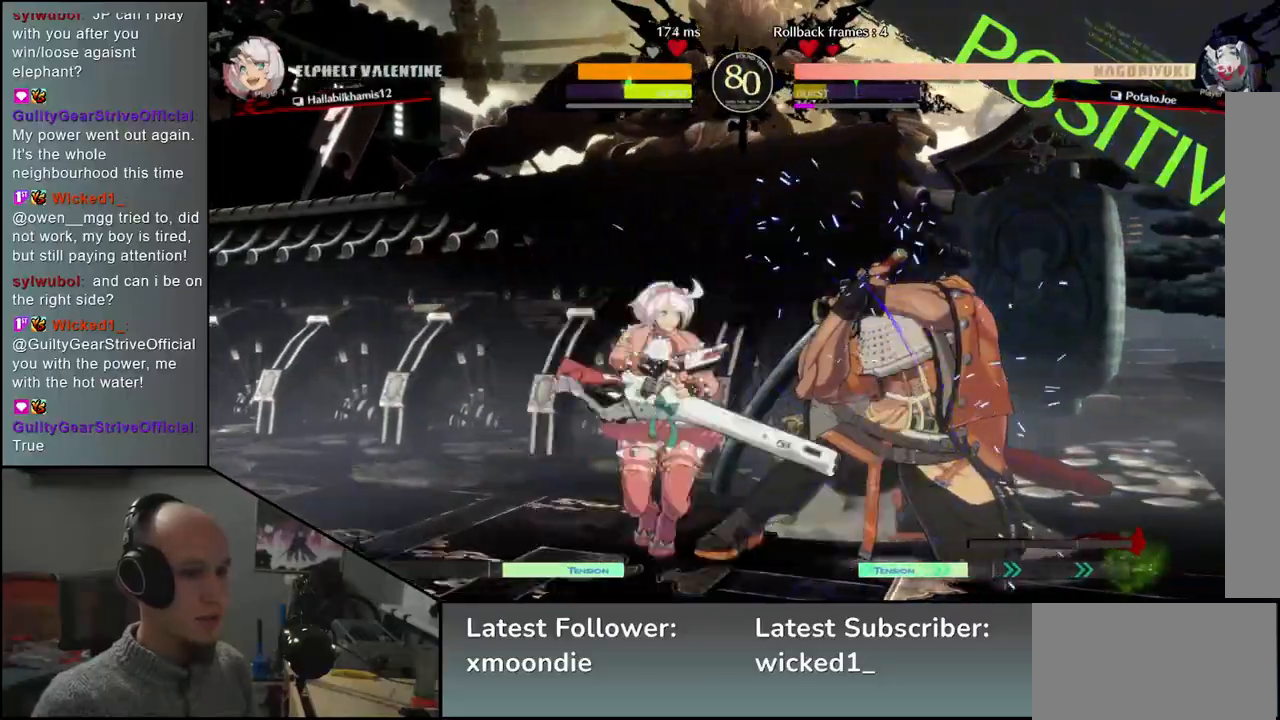
{"buttons": [], "left_stick": "right", "events": [[417, "left_stick", "right"]]}
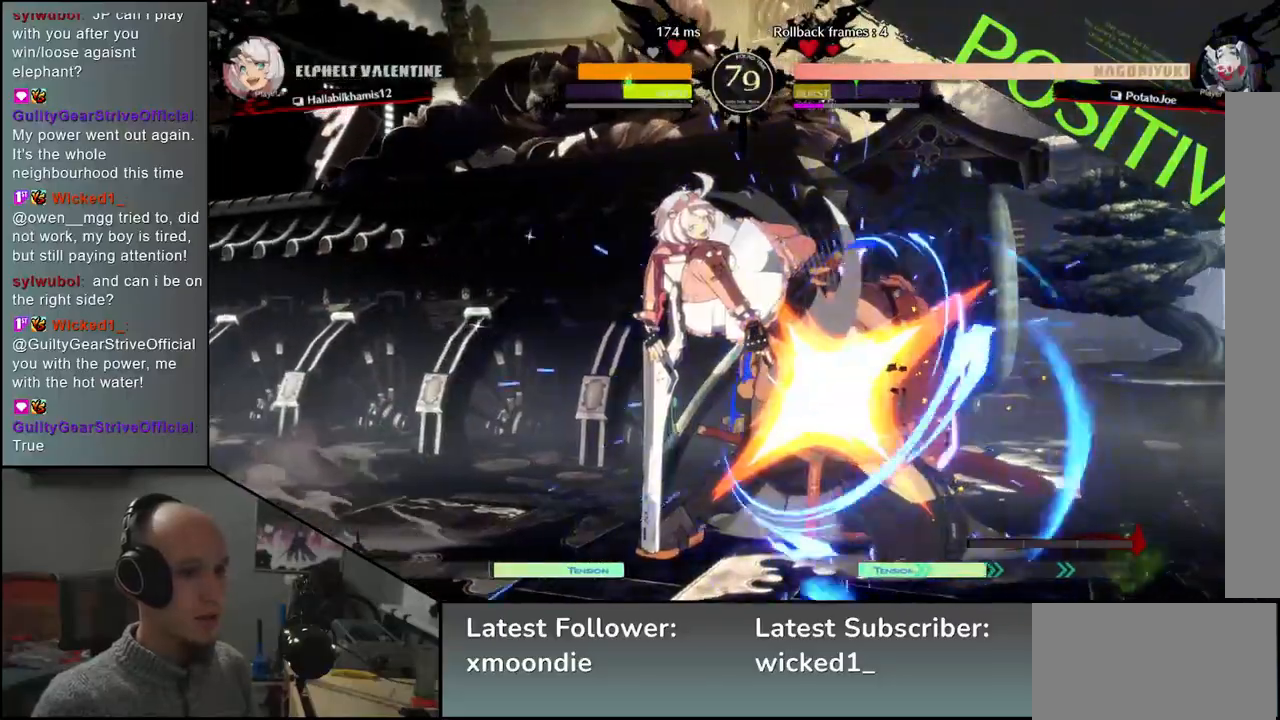
{"buttons": [], "left_stick": "right", "events": []}
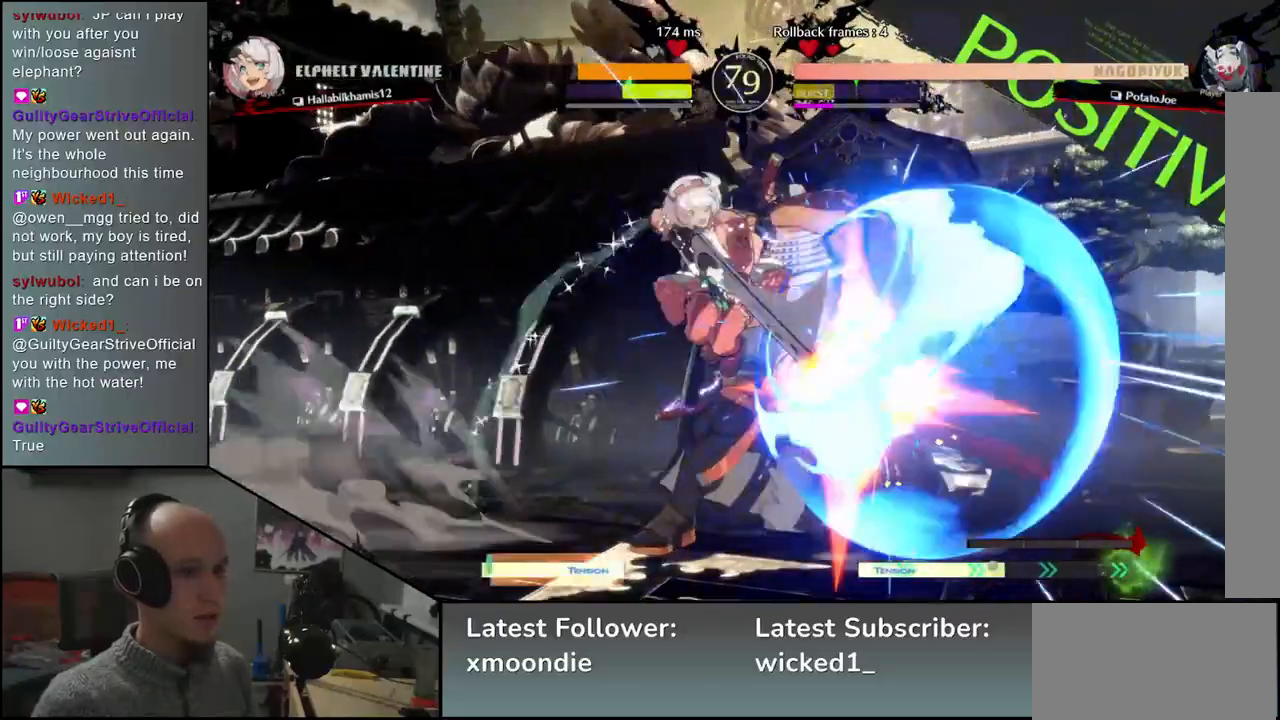
{"buttons": [], "left_stick": "right", "events": []}
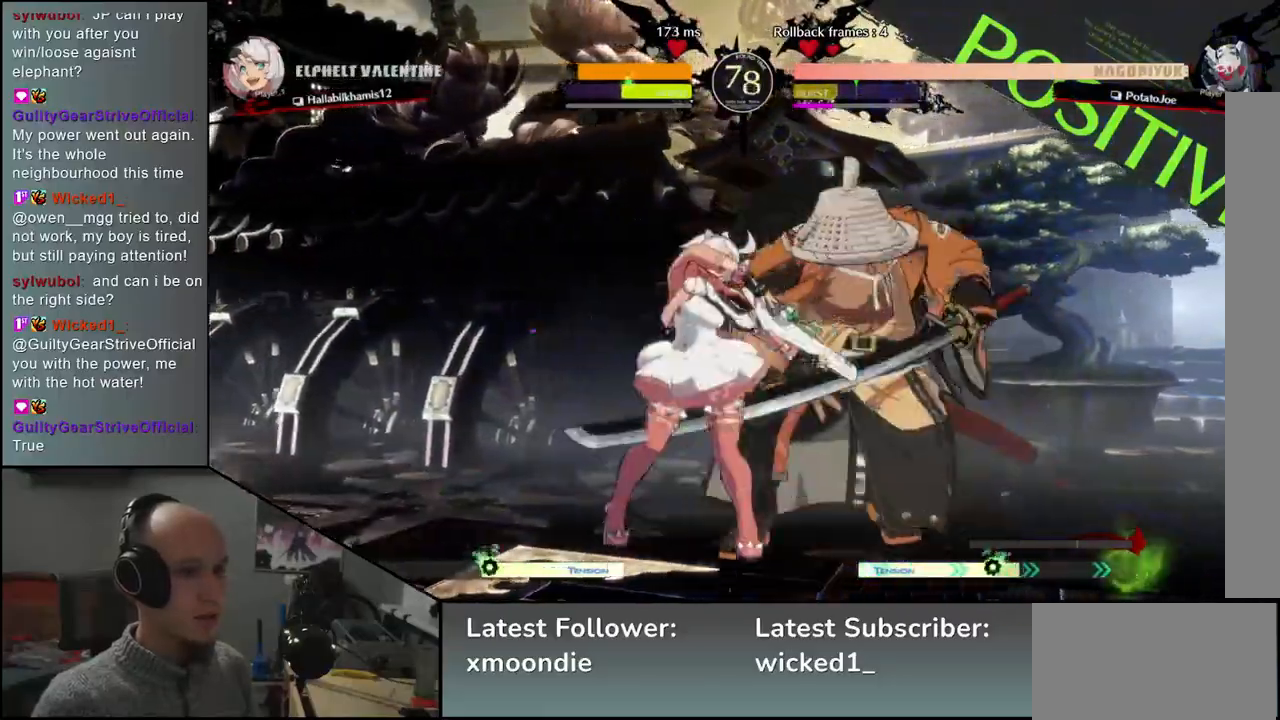
{"buttons": [], "left_stick": "right", "events": []}
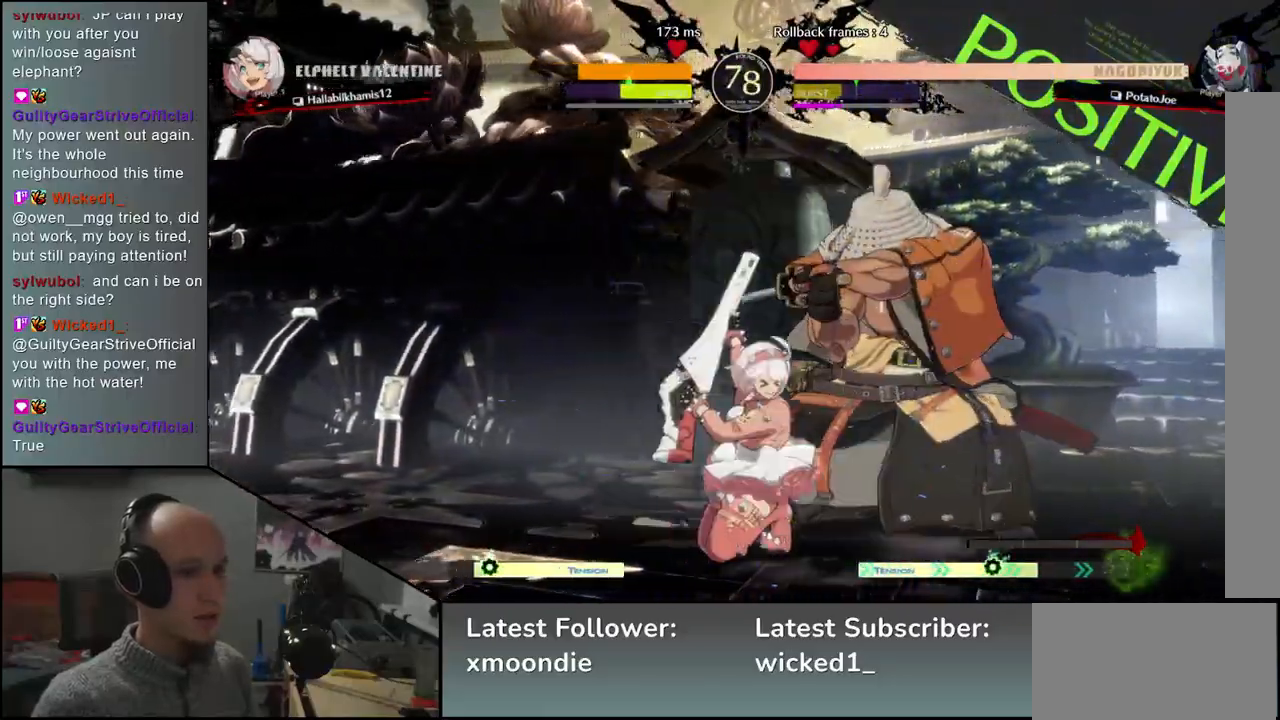
{"buttons": [], "left_stick": "down-right", "events": [[17, "R1", "down"], [67, "R1", "up"], [67, "left_stick", "center"], [167, "R1", "down"], [233, "R1", "up"], [267, "left_stick", "down-right"]]}
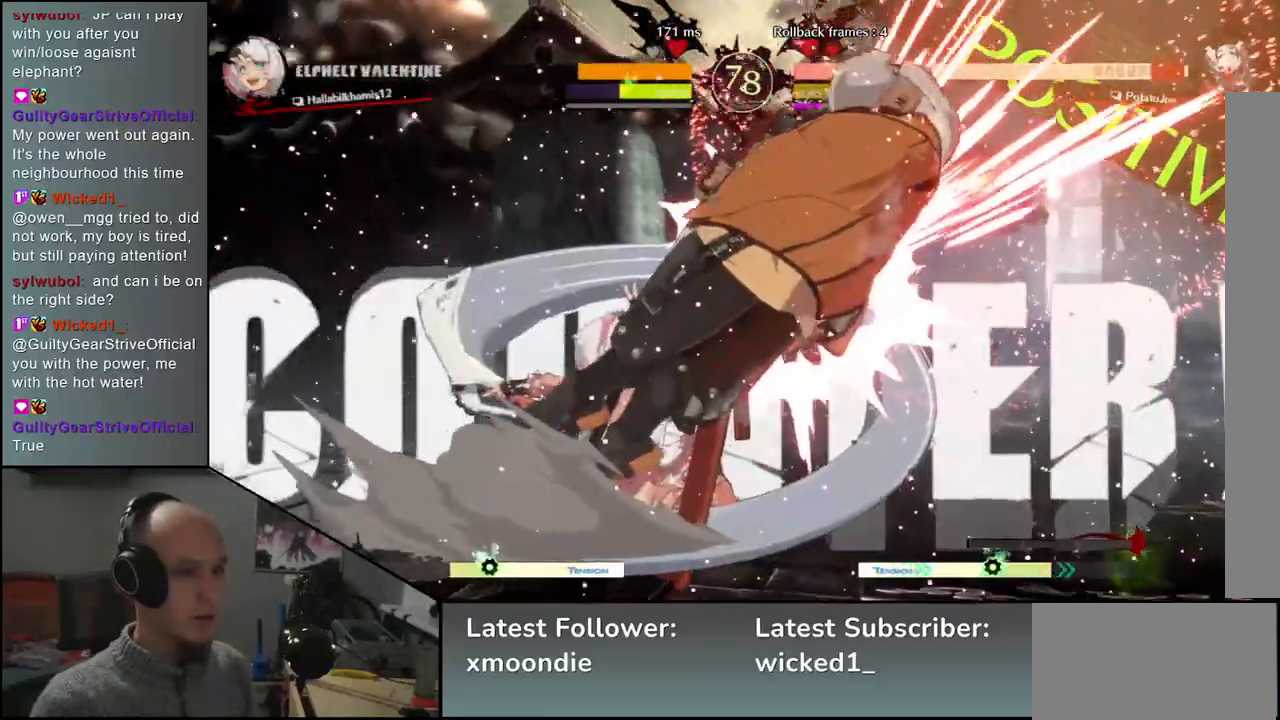
{"buttons": [], "left_stick": "down-right", "events": [[250, "R1", "down"], [250, "R2", "down"], [250, "SQUARE", "down"], [250, "TRIANGLE", "down"], [417, "R1", "up"], [417, "SQUARE", "up"], [417, "TRIANGLE", "up"], [433, "R2", "up"]]}
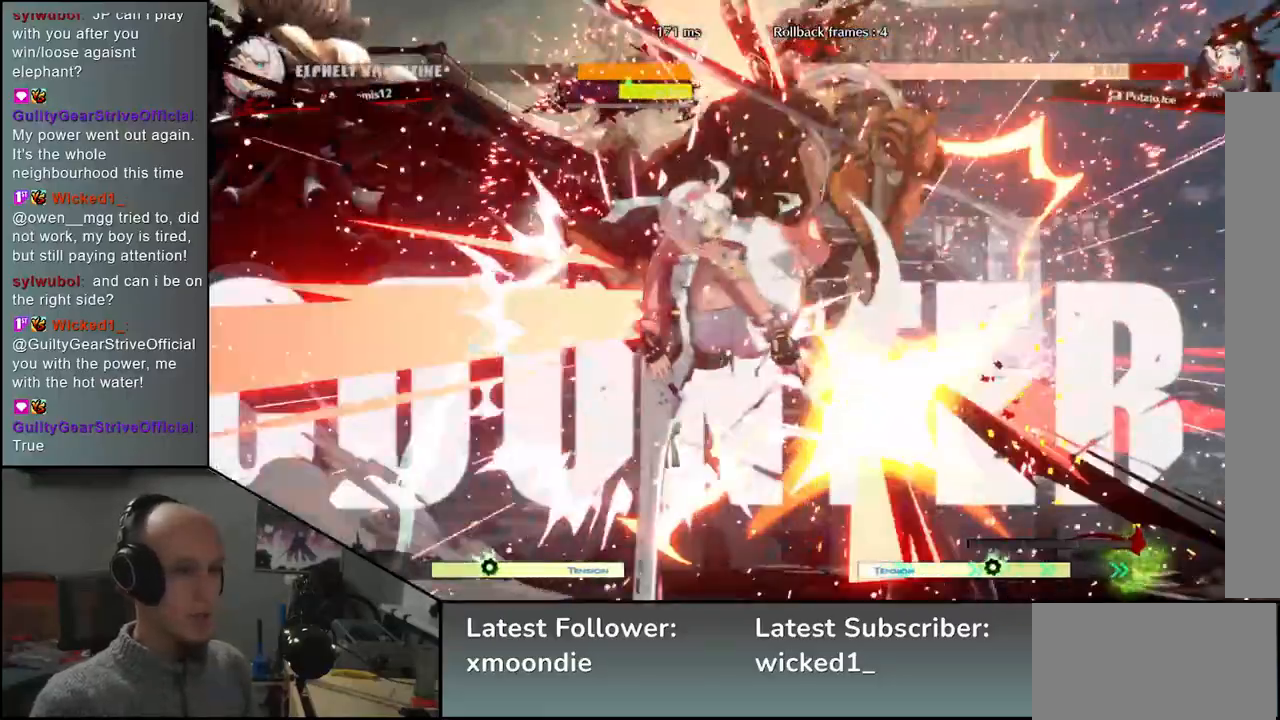
{"buttons": [], "left_stick": "down-right", "events": []}